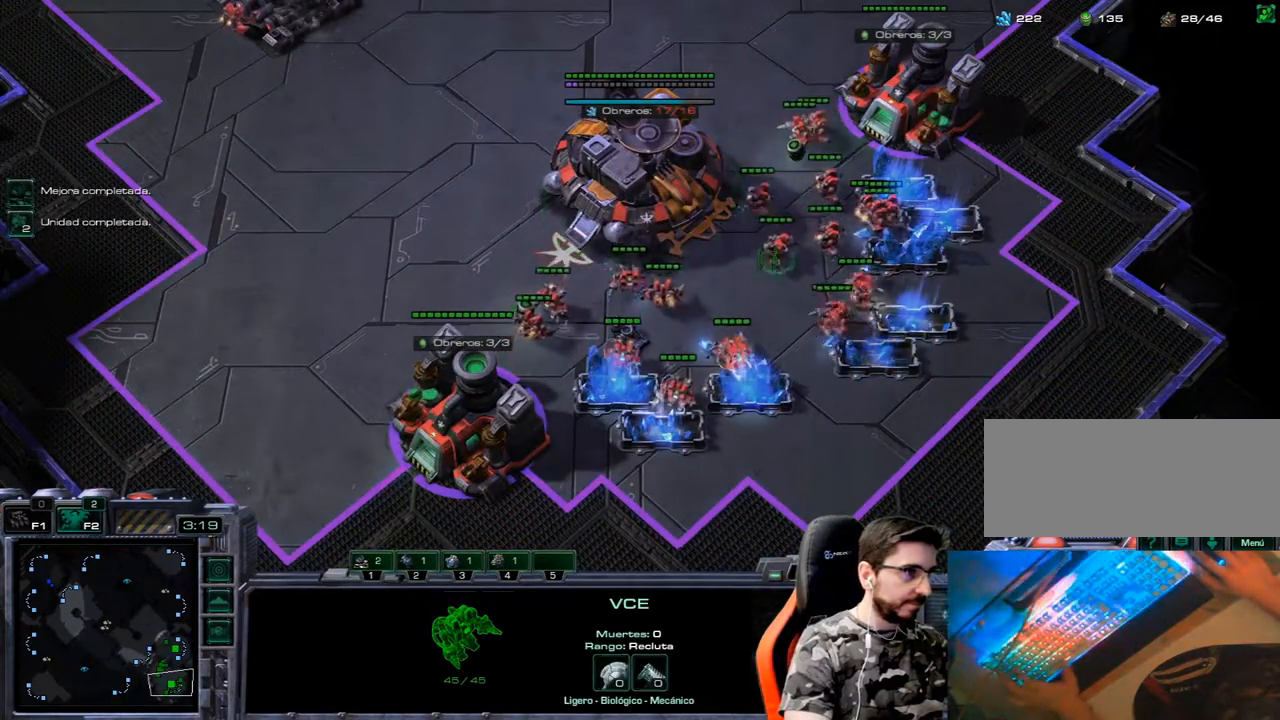
Gameplay with keyboard; each line is a JSON object with the keys held at the frame after it. "events" lists presses ("down") and releases ("up") of ".", "/", "0", "1", "2", "3", "4", "5", "6", "7", "8", "9", "a", "alt_l", "alt_r", "b", "backslash", "backspace", "c", "caps_lock", "comma", "ctrl_l", "ctrl_r", "d", "e", "equals", "f", "g", "h", "i", "j", "k", "l", "lbracket", "m", "minus", "n", "o", "p", "q", "quote", "r", "rbracket", "return", "s", "semicolon", "shift_l", "shift_r", "space", "super", "t", "tab", "tilde", "u", "v", "w", "x", "y" and "z" between this image and that frame as [ms after this image, input, new state], when the widget could be followed in between. No other keys are recorded. Mouse input is not recorded.
{"keys": ["e", "w"], "events": [[400, "w", "down"], [483, "e", "down"]]}
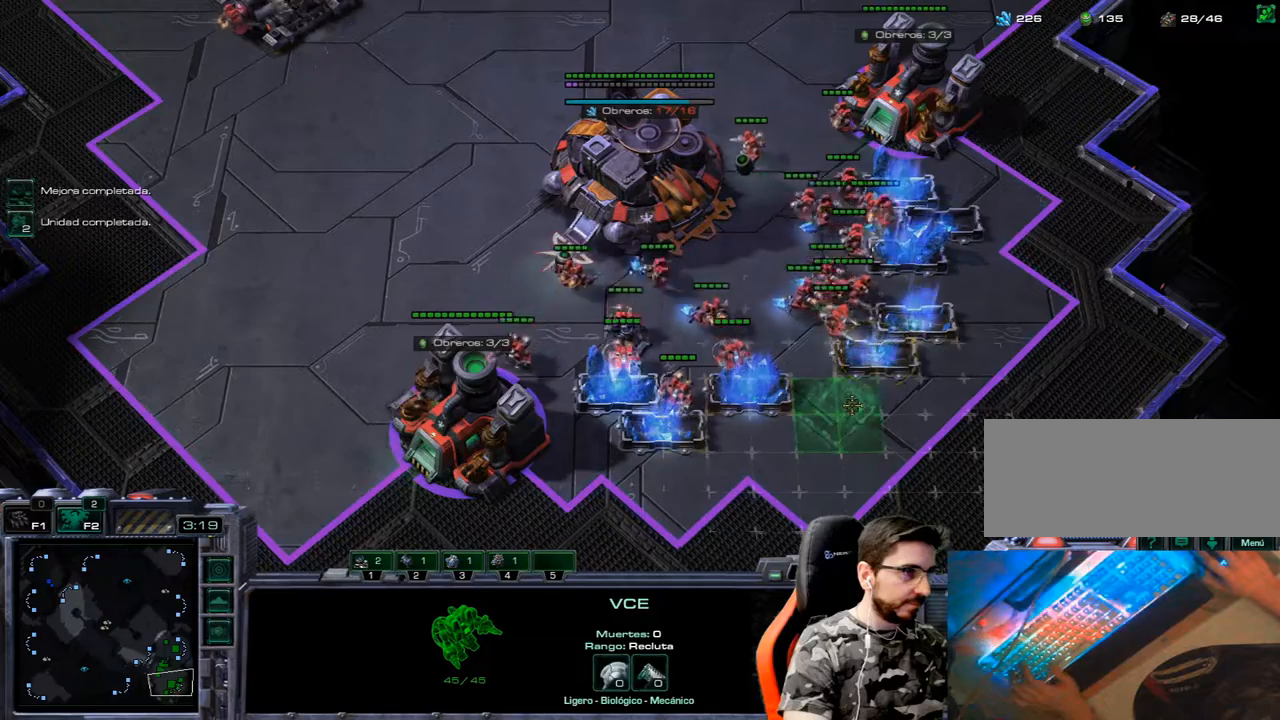
{"keys": ["shift_l"], "events": [[33, "w", "up"], [133, "e", "up"], [450, "shift_l", "down"]]}
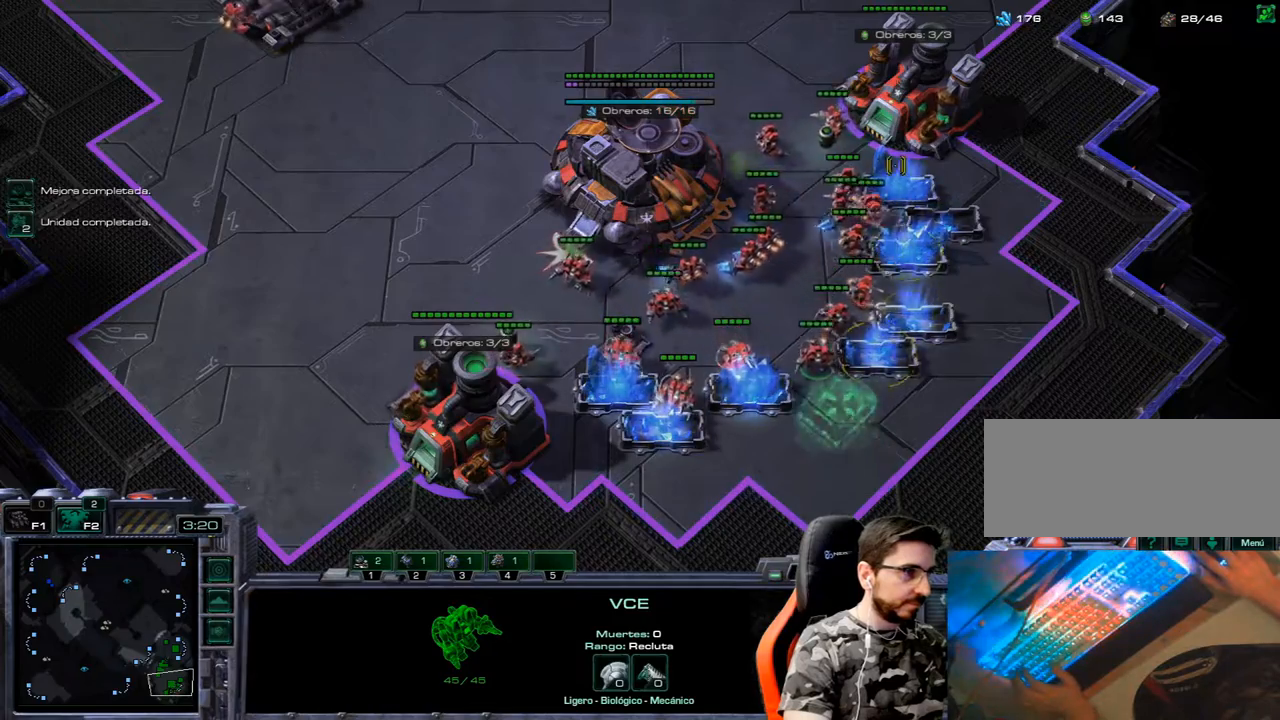
{"keys": ["shift_l"], "events": []}
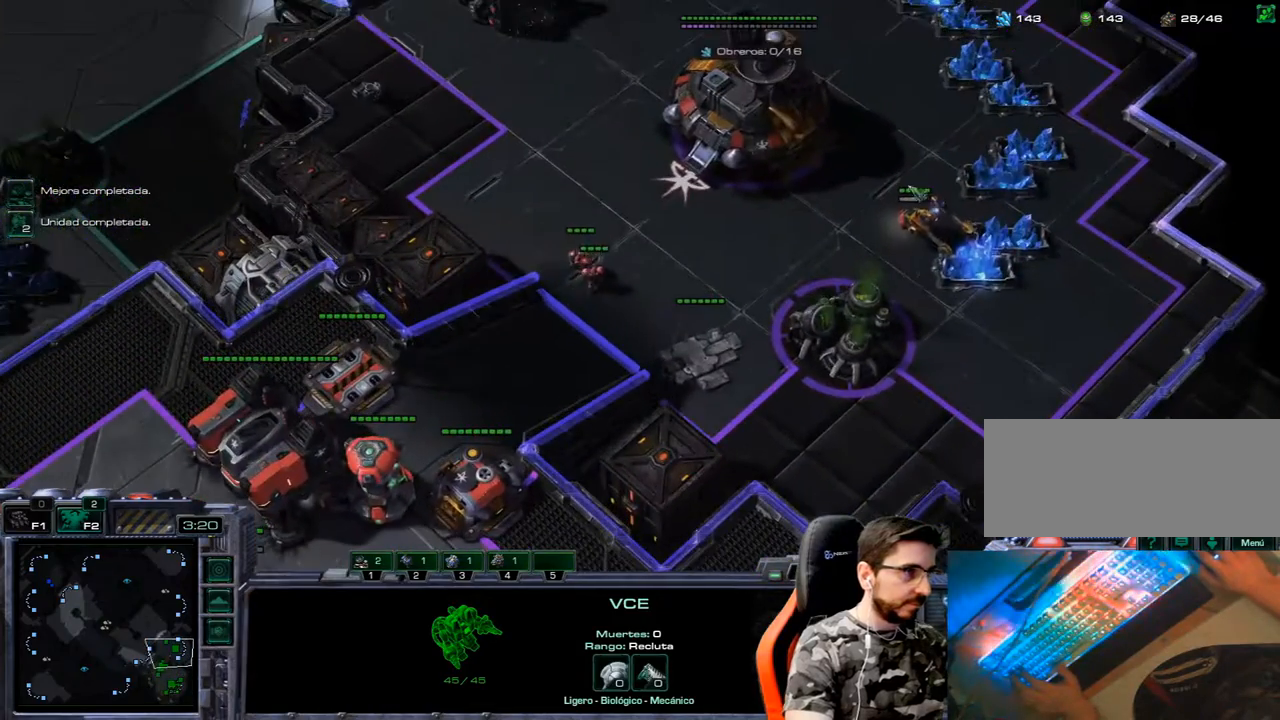
{"keys": ["shift_l"], "events": []}
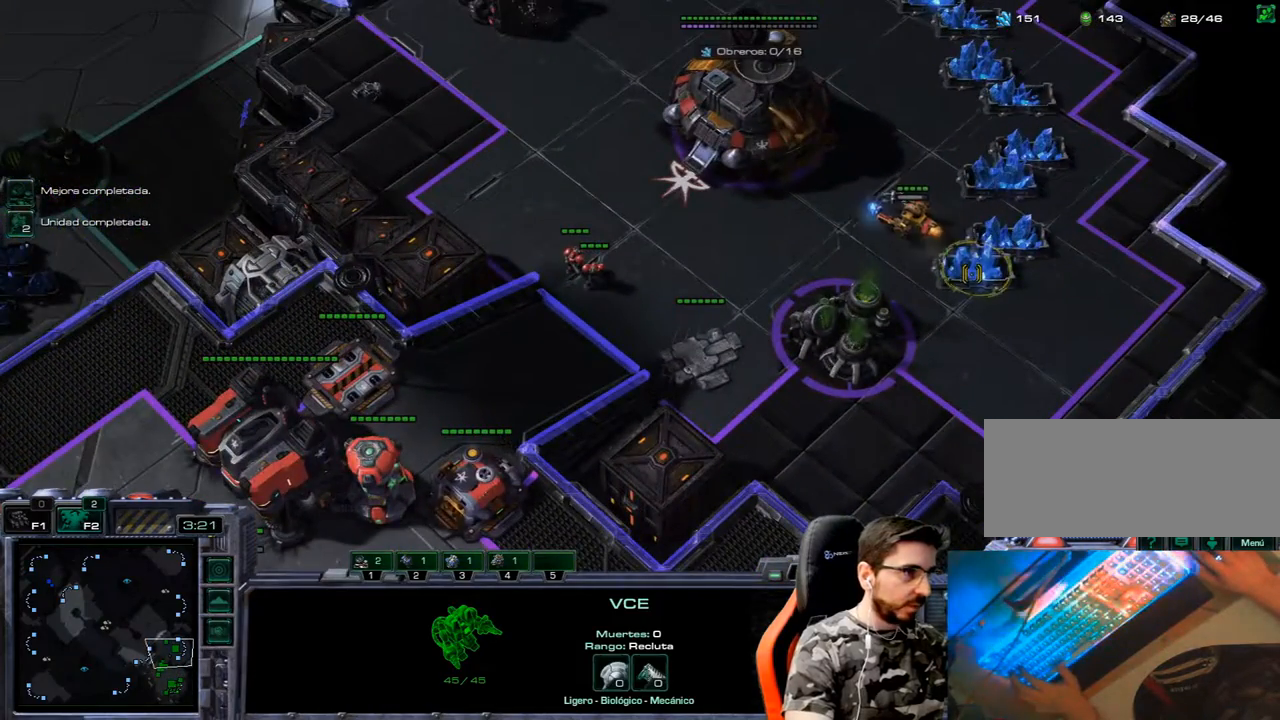
{"keys": [], "events": [[83, "shift_l", "up"], [133, "3", "down"], [167, "2", "down"], [217, "1", "down"], [267, "3", "up"], [317, "2", "up"], [367, "1", "up"]]}
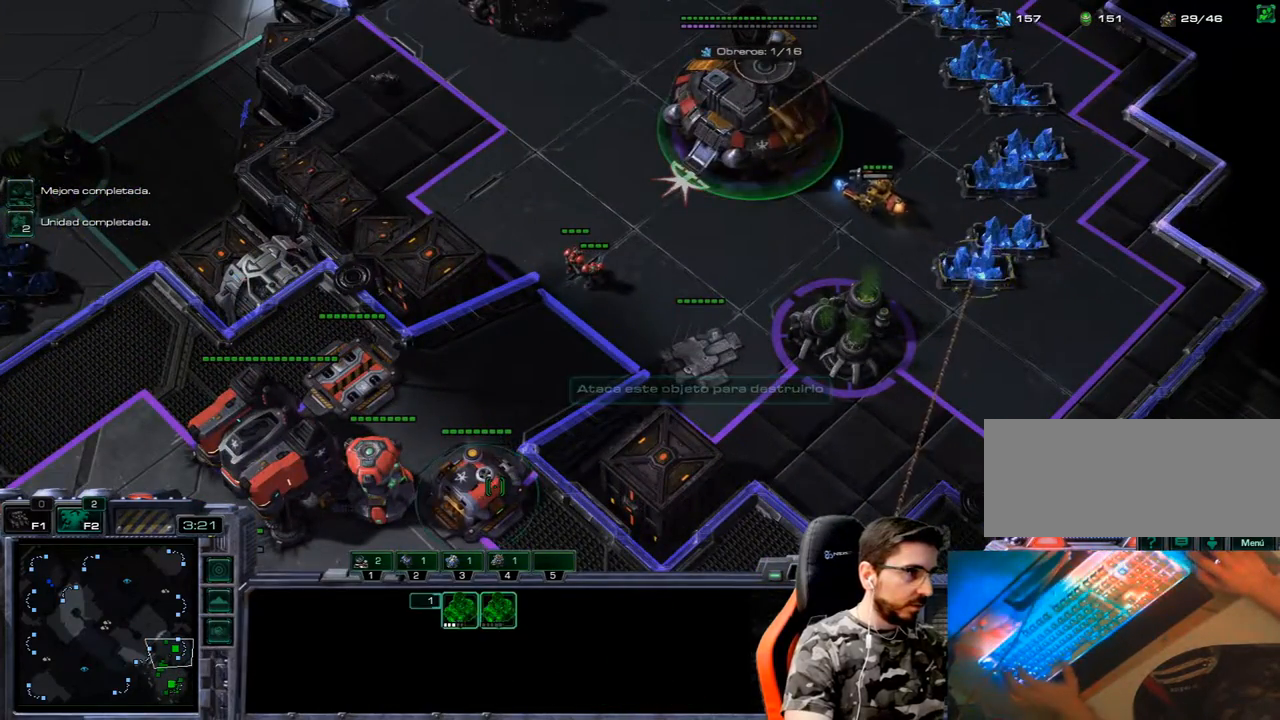
{"keys": ["1", "2", "3"], "events": [[100, "q", "down"], [283, "q", "up"], [383, "3", "down"], [433, "2", "down"], [467, "1", "down"]]}
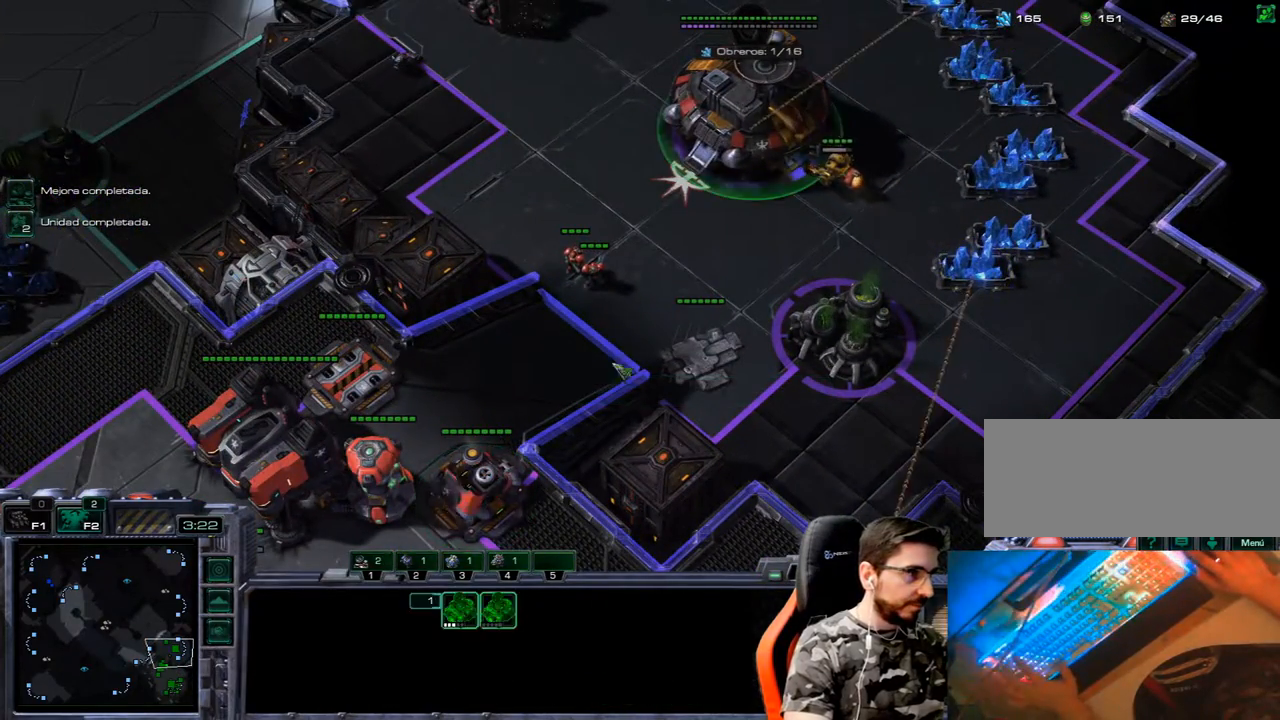
{"keys": [], "events": [[17, "3", "up"], [67, "2", "up"], [117, "1", "up"], [117, "3", "down"], [150, "2", "down"], [200, "1", "down"], [250, "1", "up"], [250, "3", "up"], [300, "2", "up"]]}
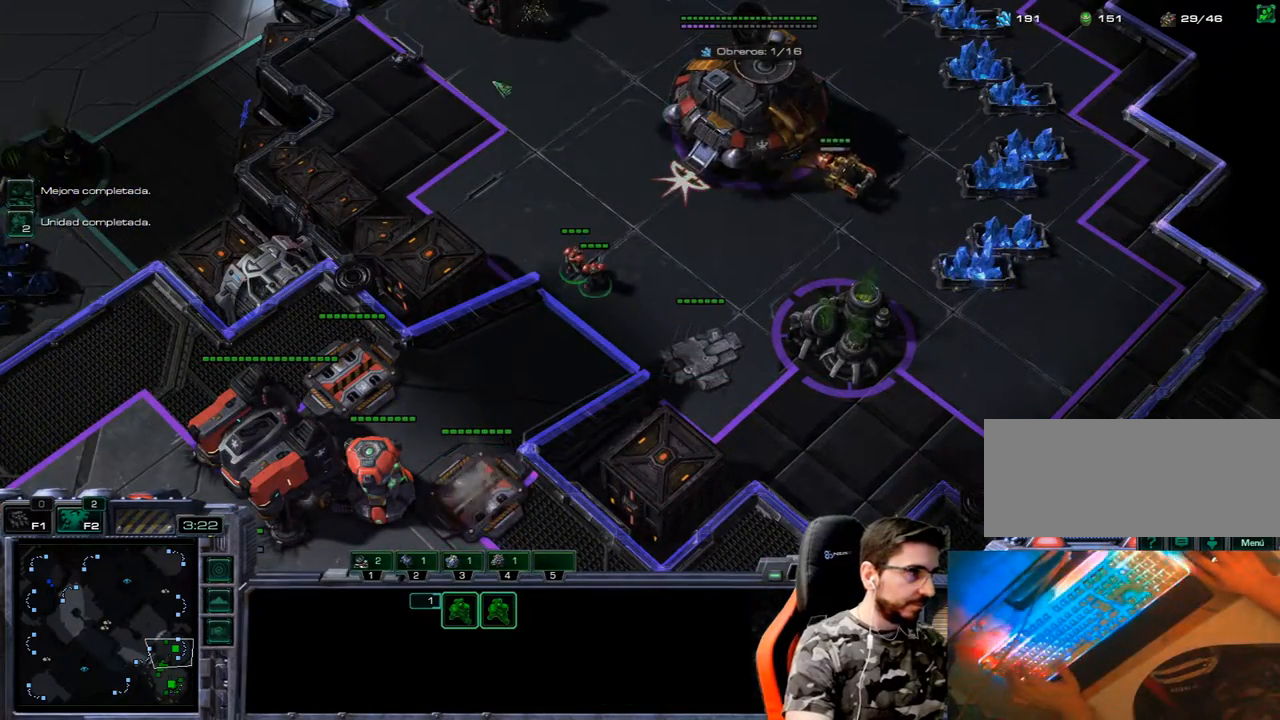
{"keys": [], "events": []}
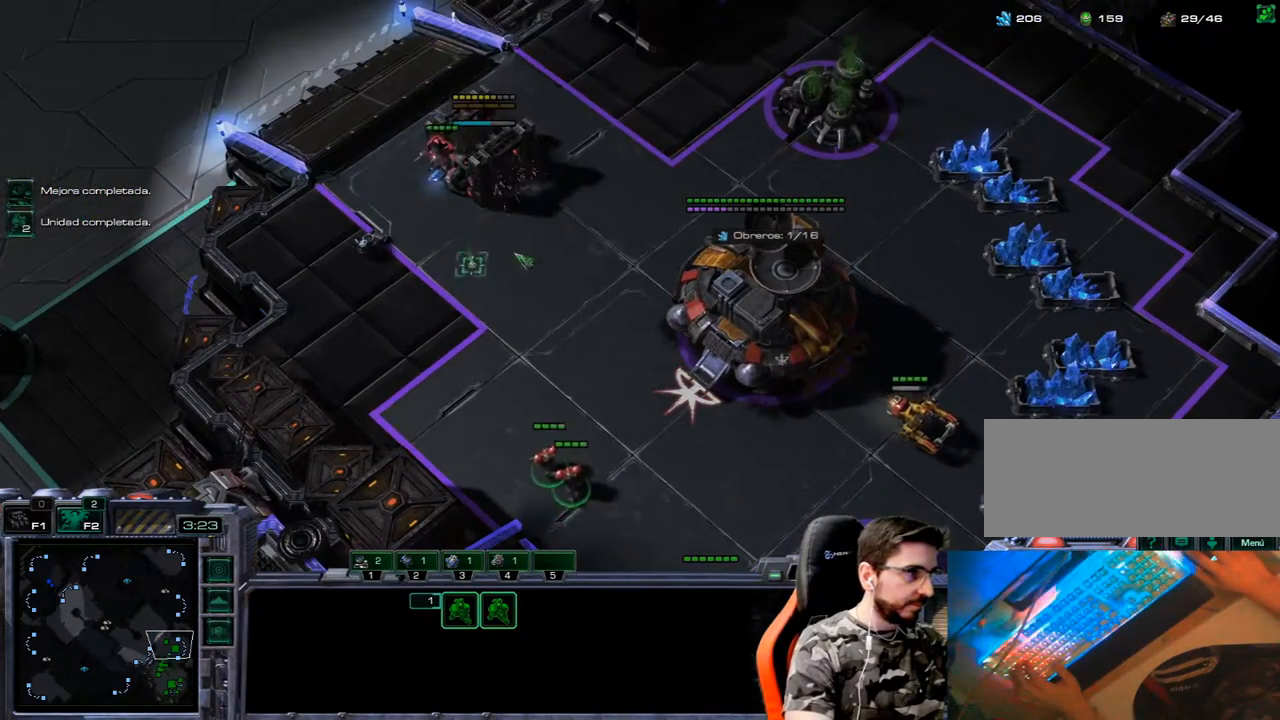
{"keys": ["a"], "events": [[417, "a", "down"]]}
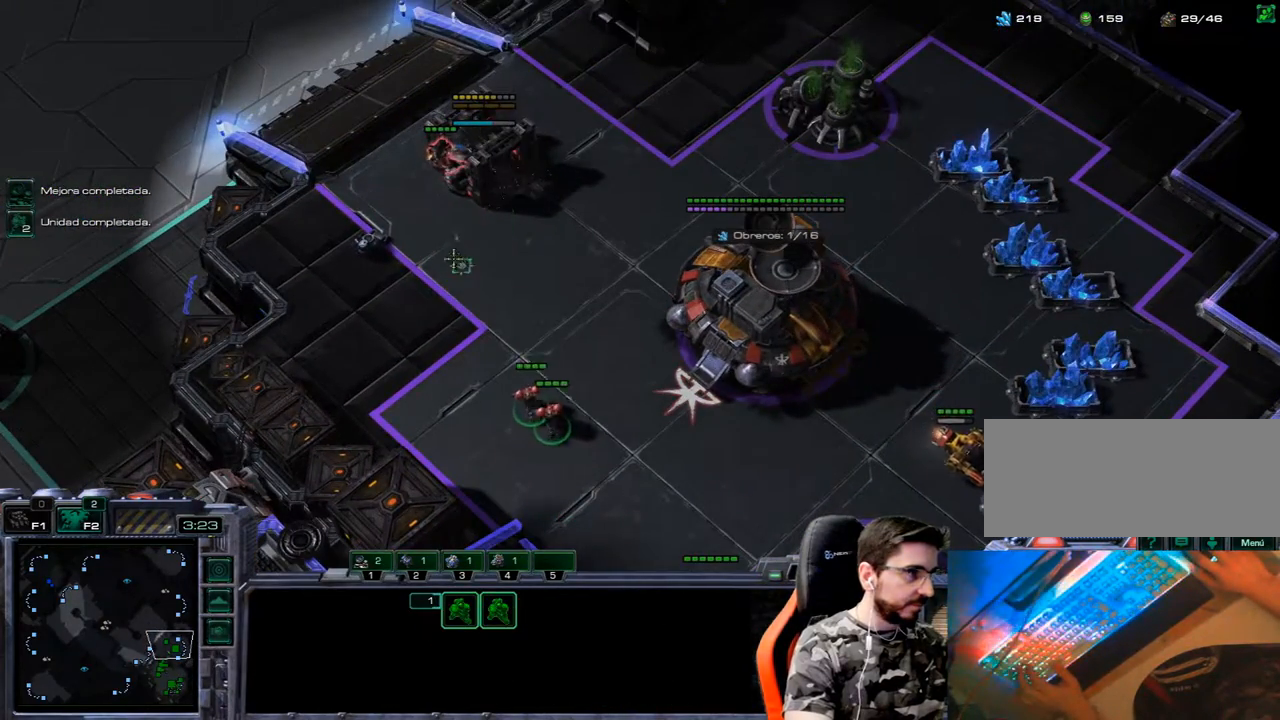
{"keys": [], "events": [[67, "a", "up"], [167, "3", "down"], [200, "2", "down"], [250, "1", "down"], [300, "3", "up"], [350, "1", "up"], [350, "2", "up"]]}
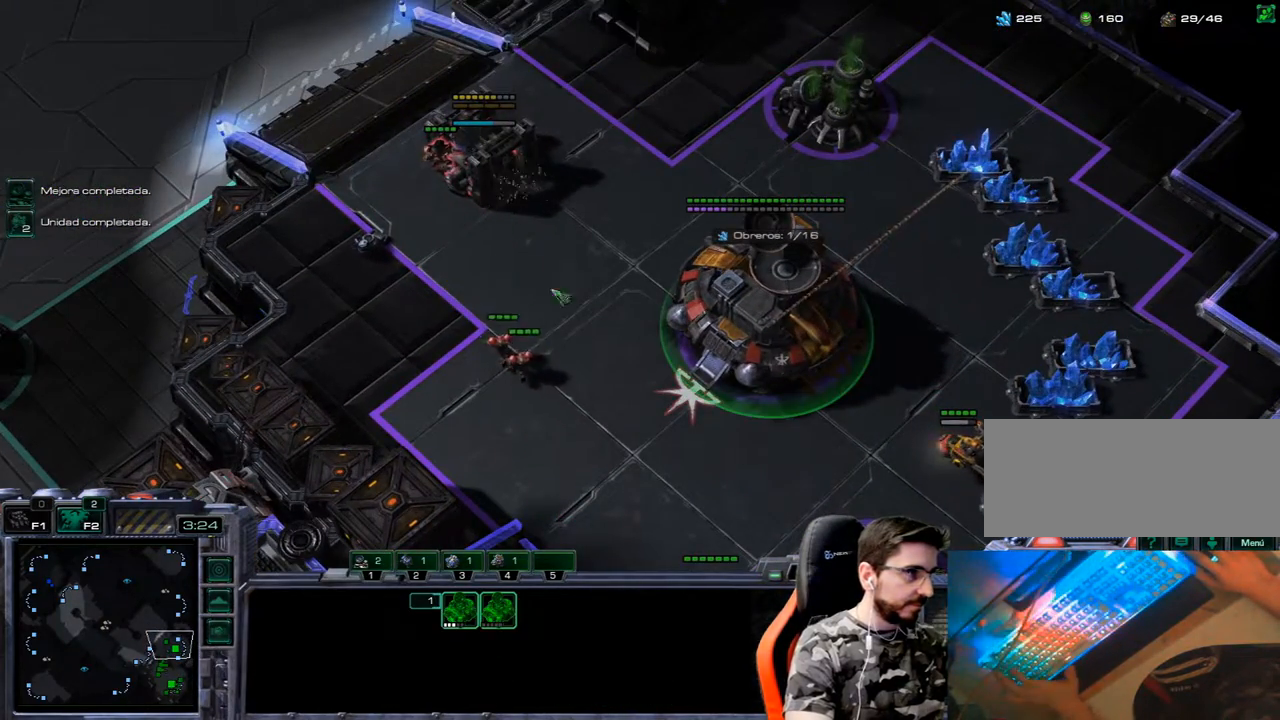
{"keys": ["e"], "events": [[450, "e", "down"]]}
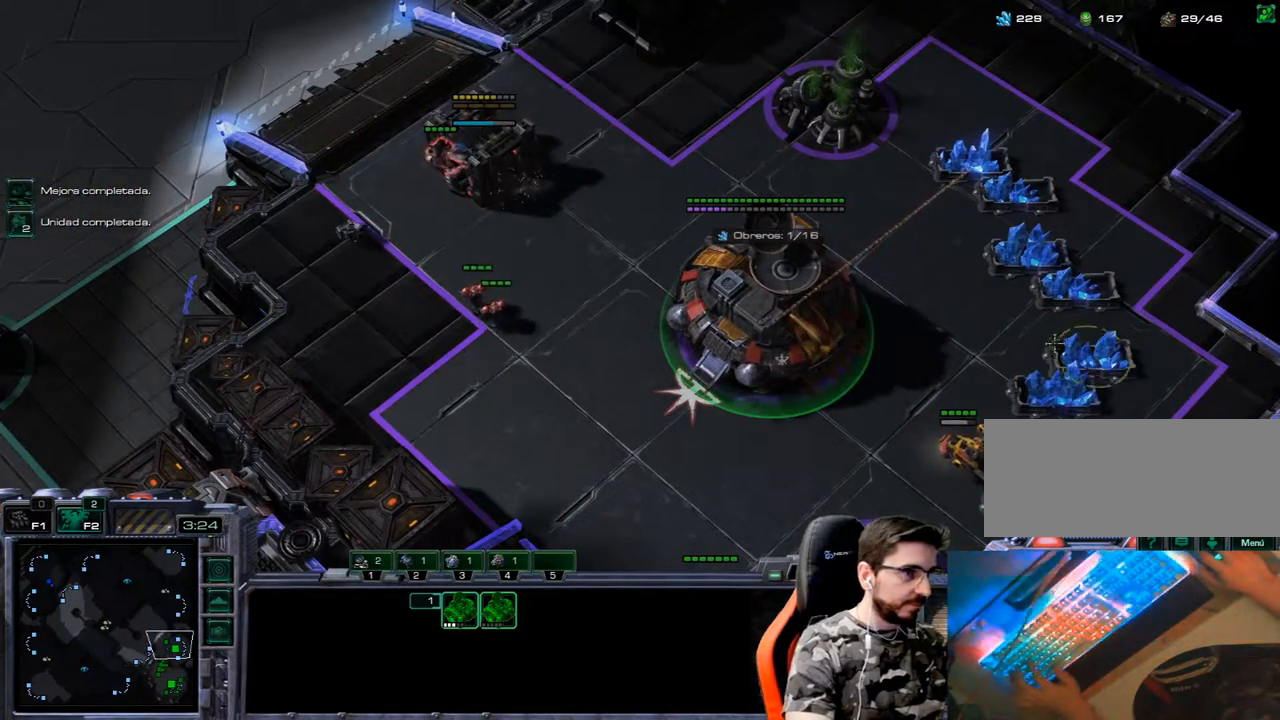
{"keys": ["1", "2"], "events": [[100, "e", "up"], [333, "3", "down"], [383, "2", "down"], [417, "1", "down"], [467, "3", "up"]]}
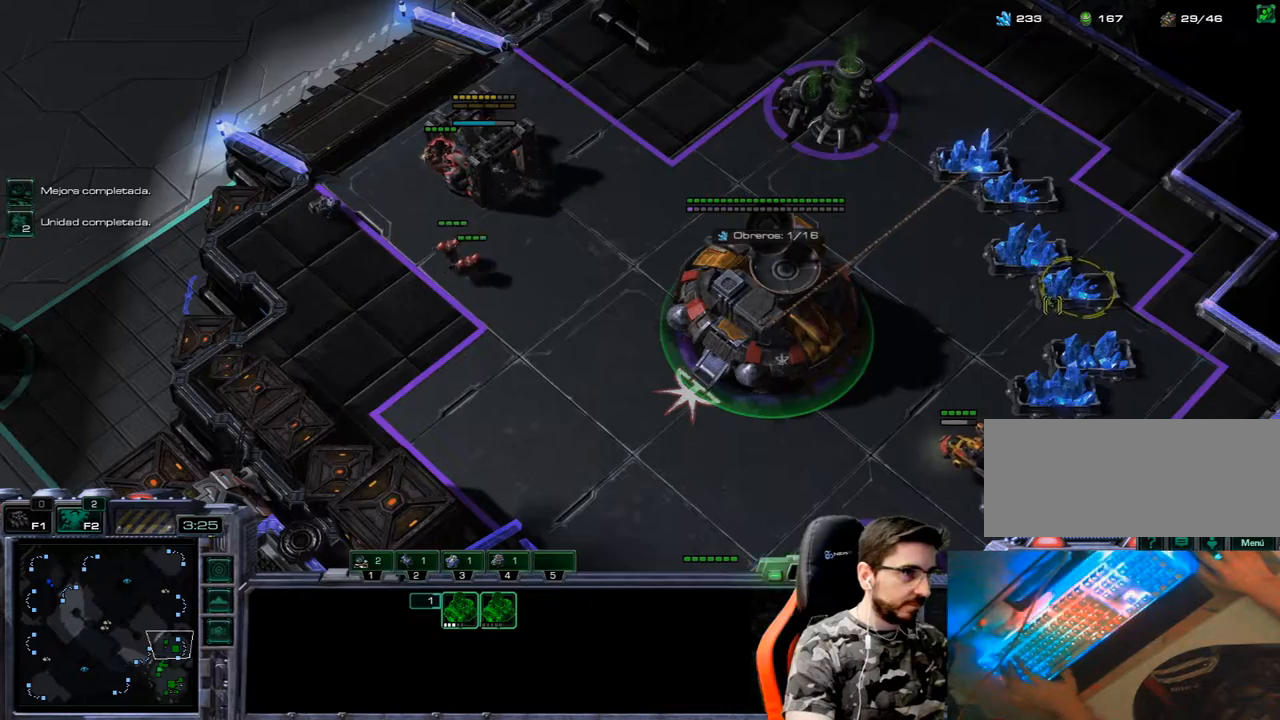
{"keys": [], "events": [[17, "1", "up"], [17, "2", "up"], [117, "1", "down"], [200, "1", "up"], [383, "q", "down"], [483, "q", "up"]]}
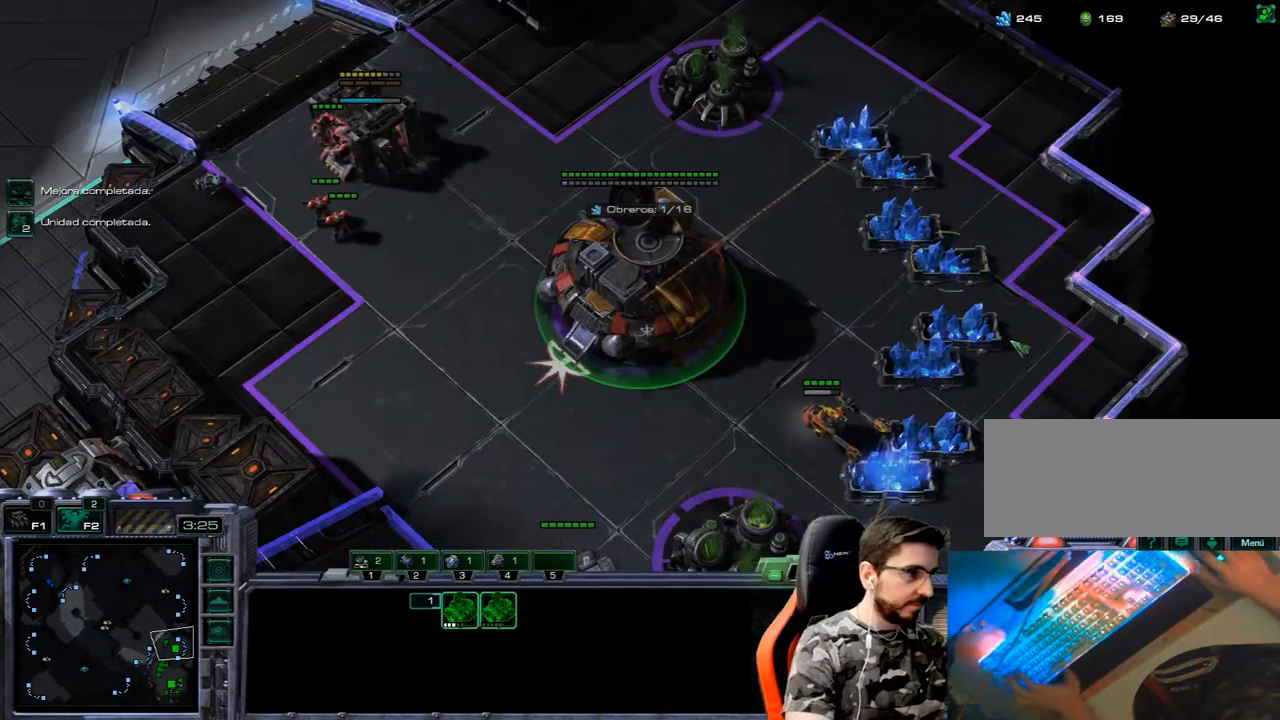
{"keys": ["3"], "events": [[167, "q", "down"], [317, "q", "up"], [500, "3", "down"]]}
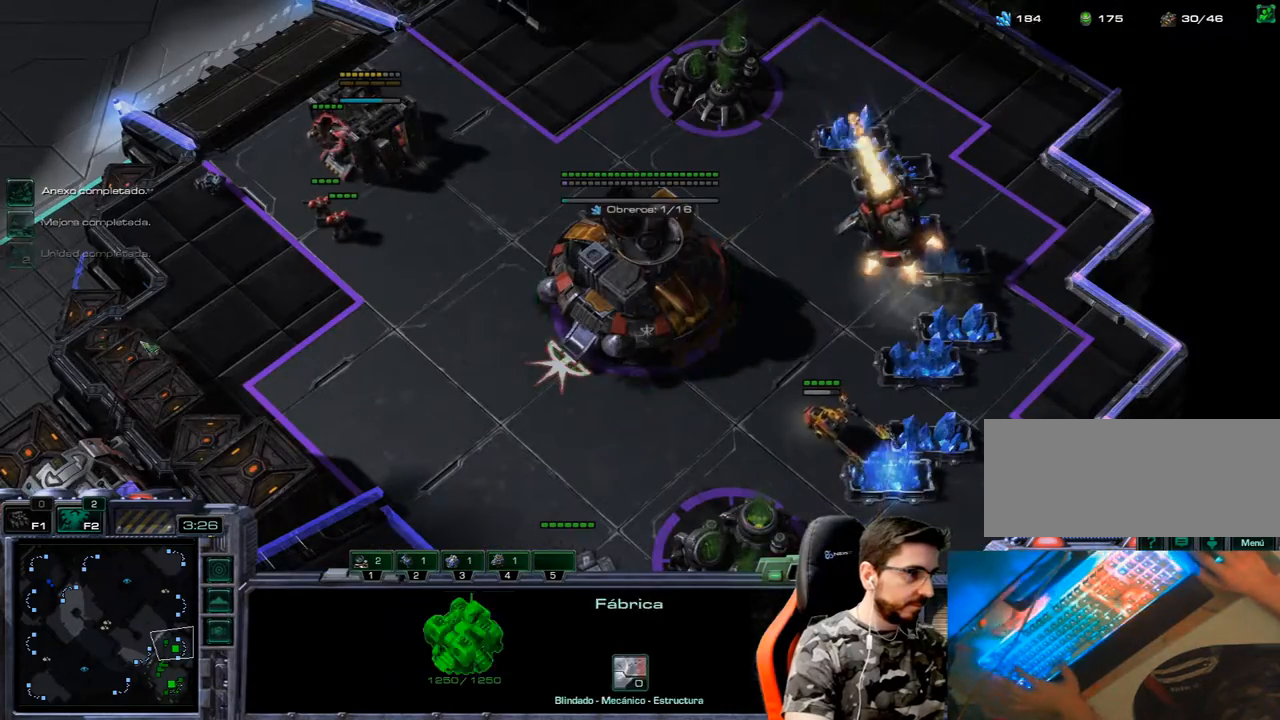
{"keys": [], "events": [[100, "1", "down"], [100, "2", "down"], [150, "3", "up"], [183, "1", "up"], [183, "2", "up"], [233, "3", "down"], [283, "2", "down"], [333, "1", "down"], [333, "3", "up"], [383, "2", "up"], [417, "1", "up"]]}
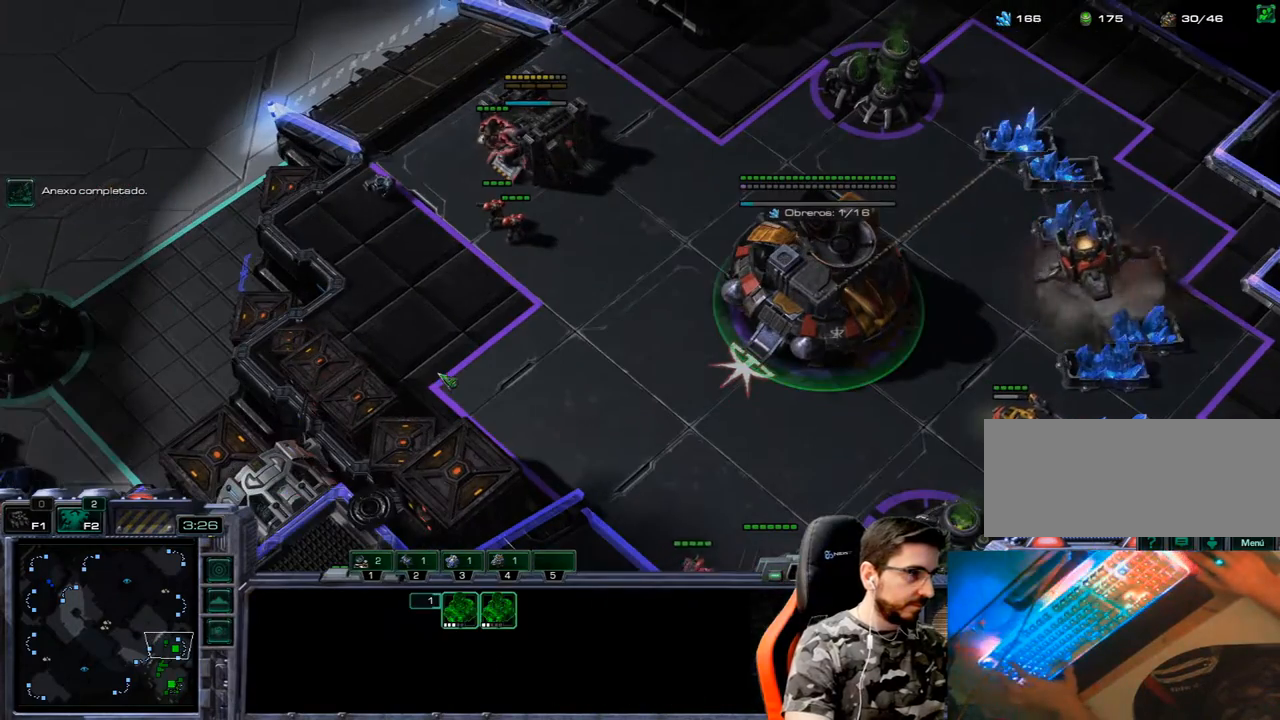
{"keys": ["2", "3"], "events": [[167, "3", "down"], [200, "2", "down"], [250, "1", "down"], [350, "2", "up"], [350, "3", "up"], [400, "1", "up"], [433, "3", "down"], [483, "2", "down"]]}
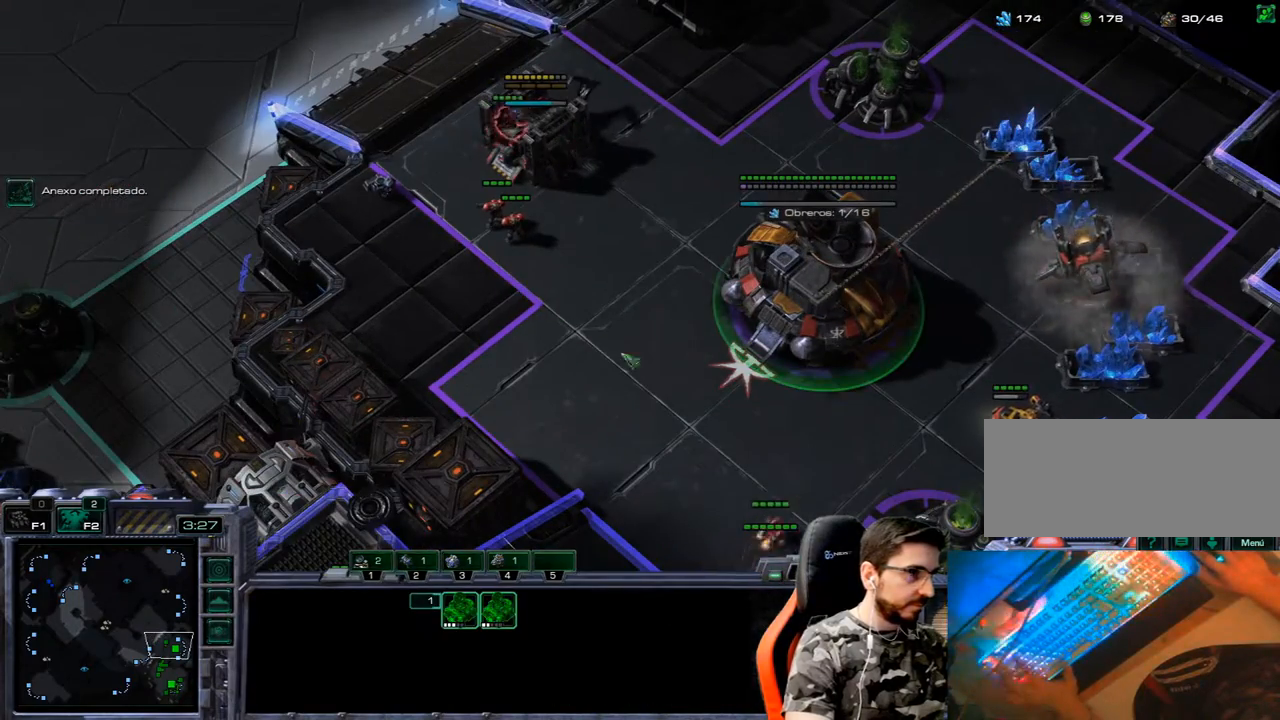
{"keys": [], "events": [[33, "1", "down"], [33, "3", "up"], [133, "1", "up"], [133, "2", "up"], [417, "1", "down"], [500, "1", "up"]]}
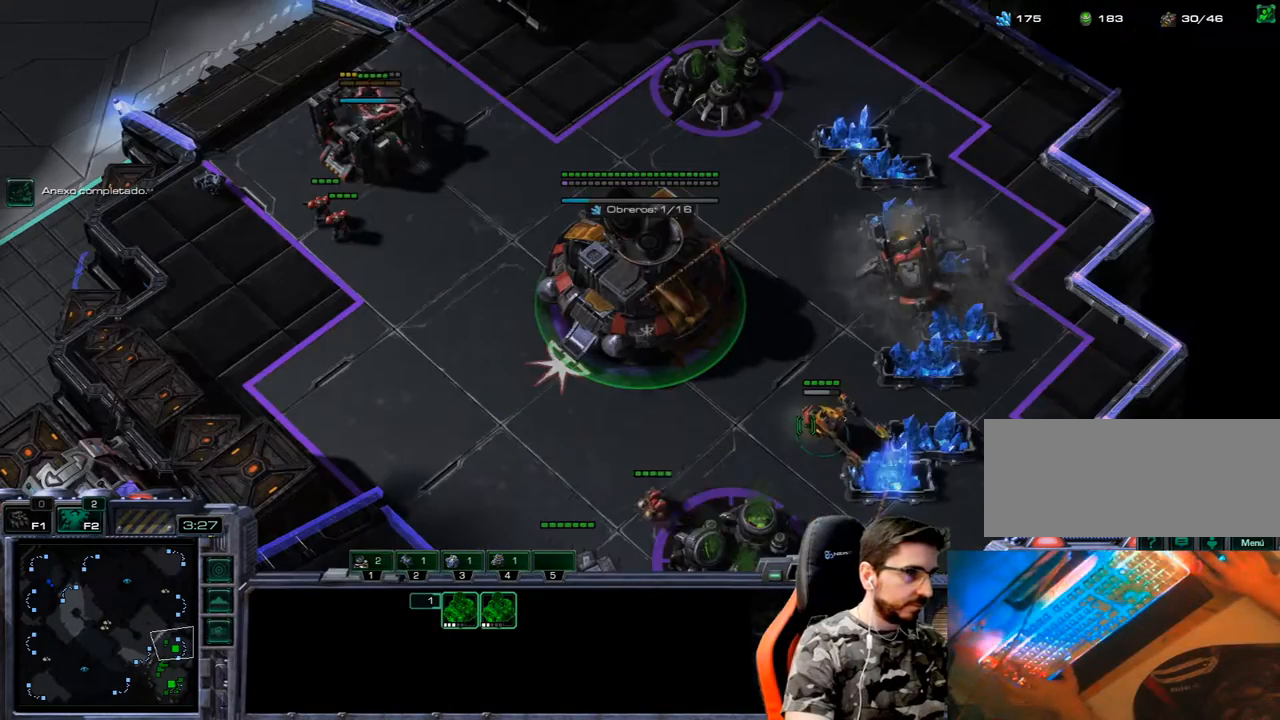
{"keys": [], "events": [[100, "1", "down"], [183, "1", "up"], [283, "1", "down"], [383, "1", "up"]]}
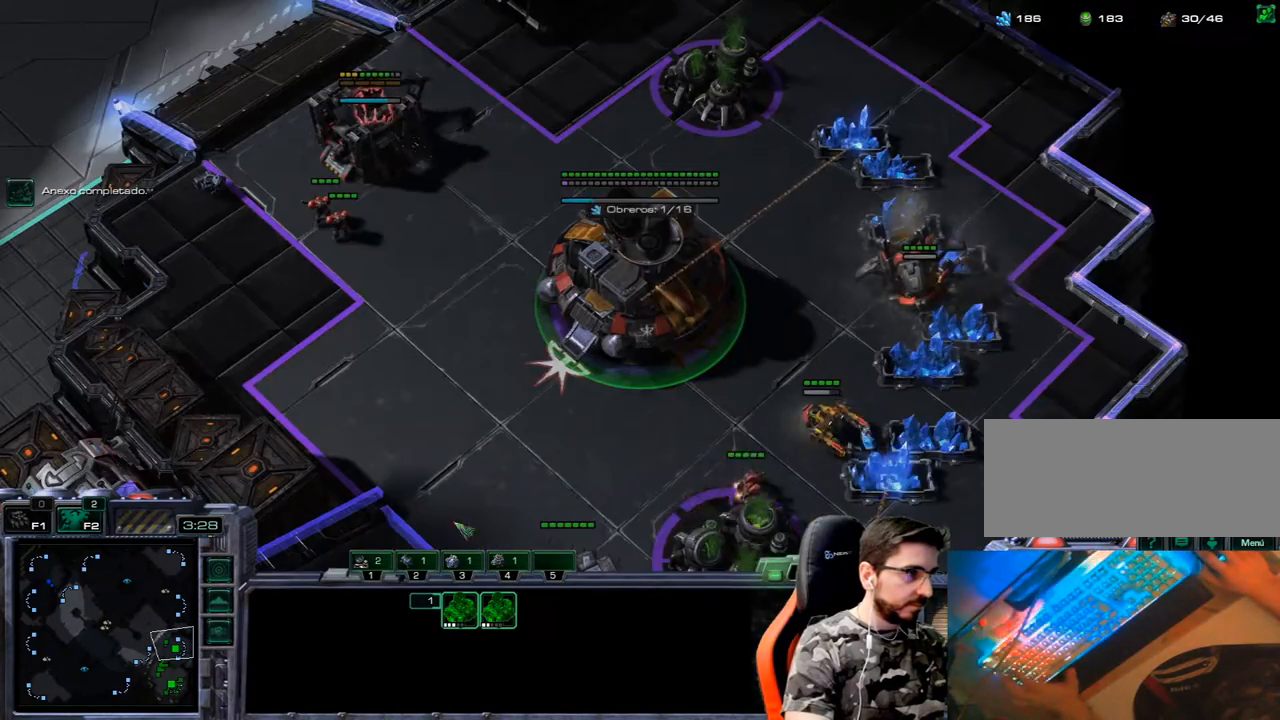
{"keys": ["2", "3"], "events": [[17, "q", "down"], [117, "q", "up"], [200, "3", "down"], [250, "2", "down"], [300, "1", "down"], [300, "3", "up"], [350, "2", "up"], [400, "1", "up"], [400, "3", "down"], [483, "2", "down"]]}
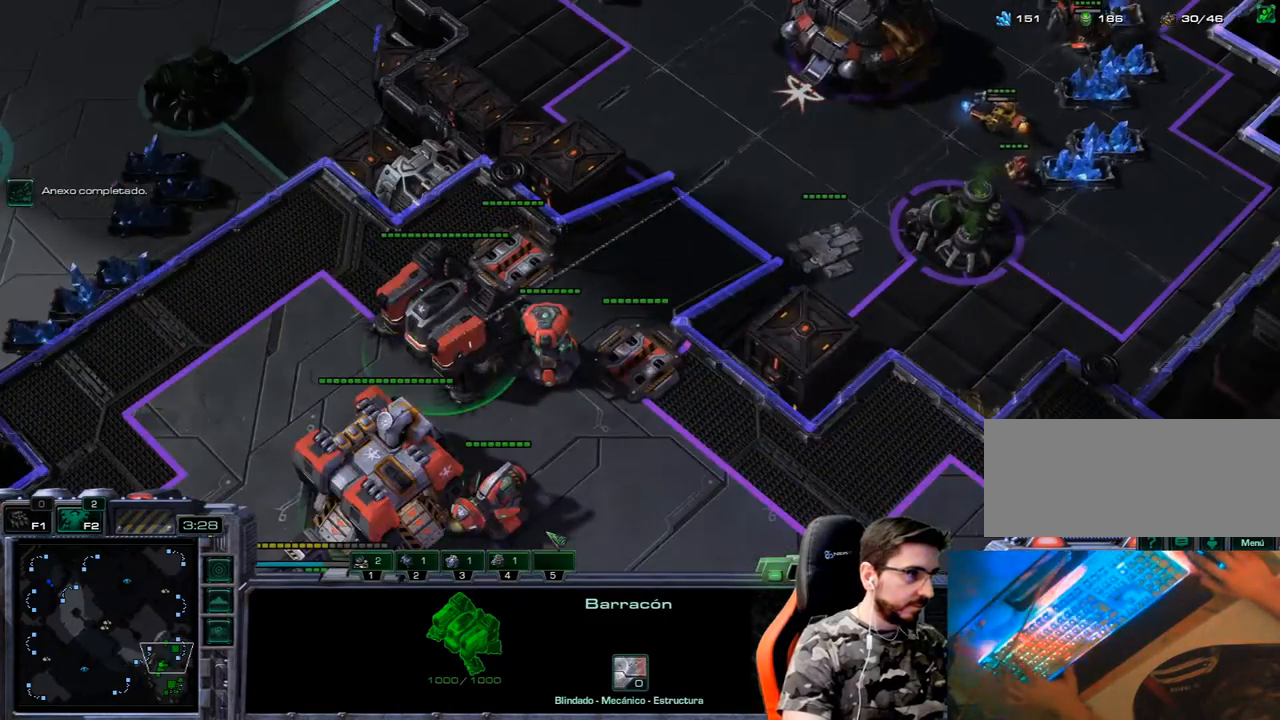
{"keys": ["3"], "events": [[33, "3", "up"], [83, "2", "up"], [167, "2", "down"], [267, "2", "up"], [317, "2", "down"], [450, "2", "up"], [450, "3", "down"]]}
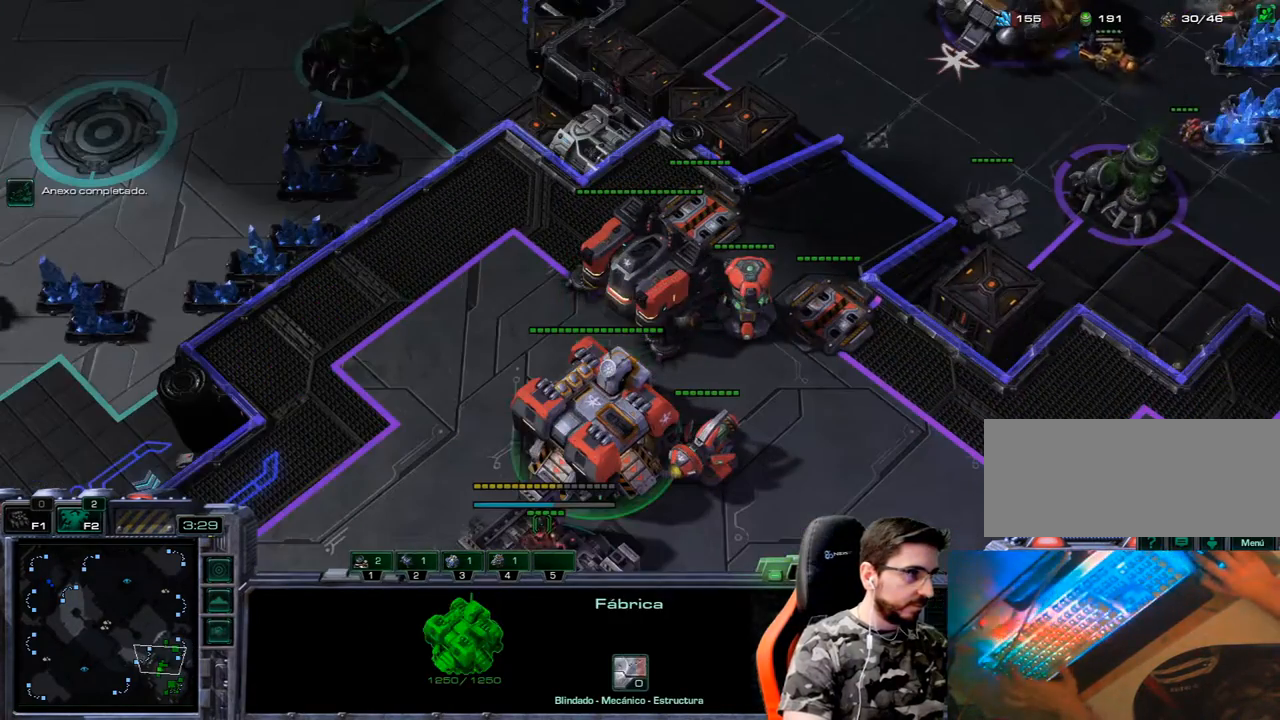
{"keys": [], "events": [[150, "3", "up"], [333, "r", "down"], [417, "r", "up"]]}
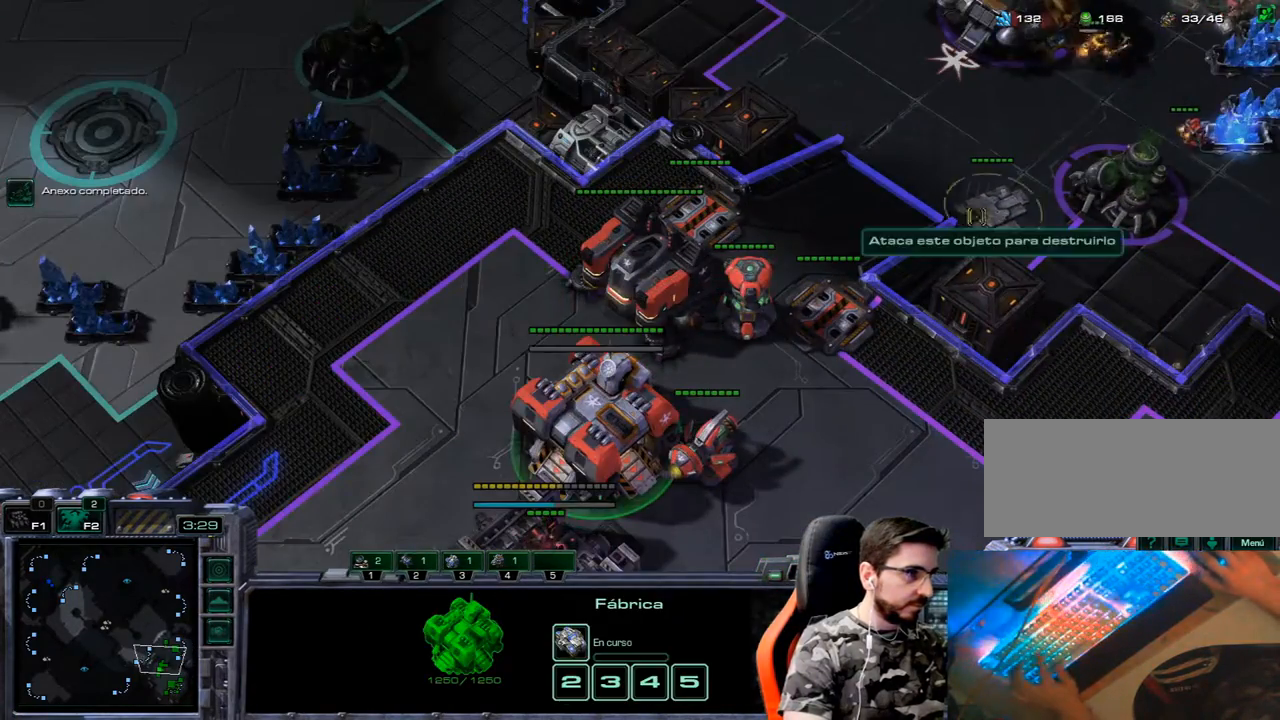
{"keys": [], "events": []}
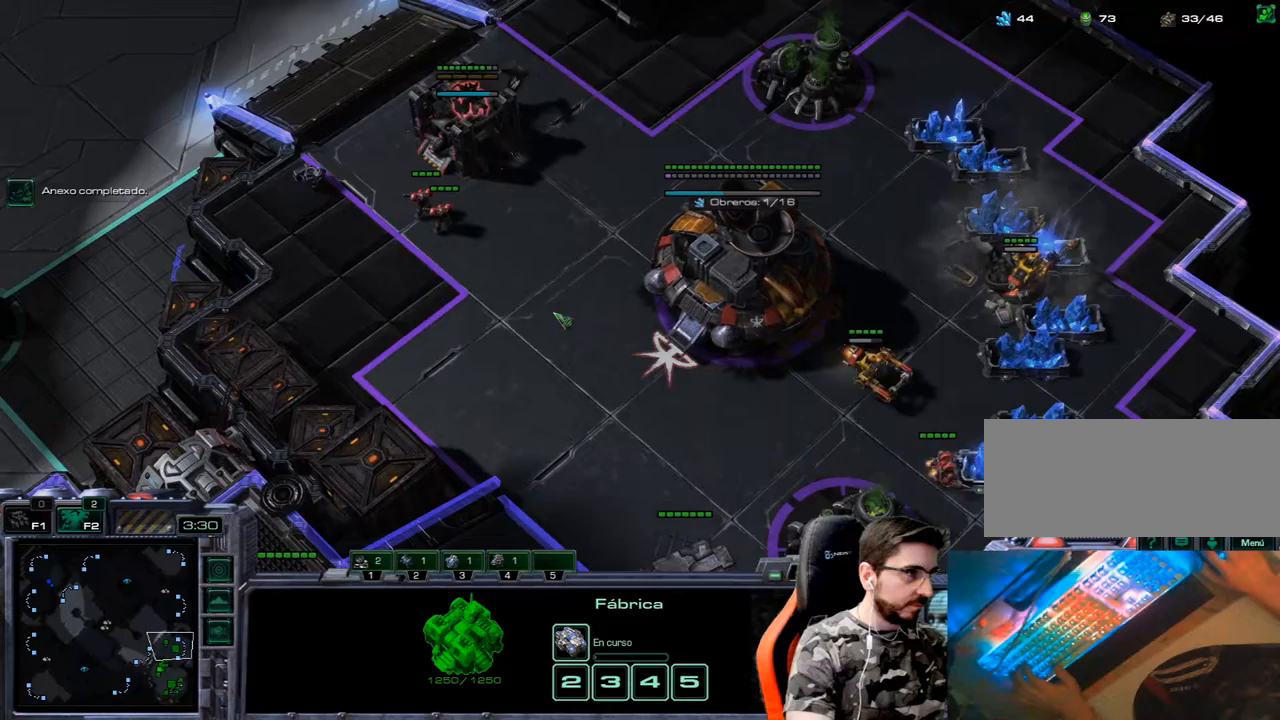
{"keys": ["3"], "events": [[500, "3", "down"]]}
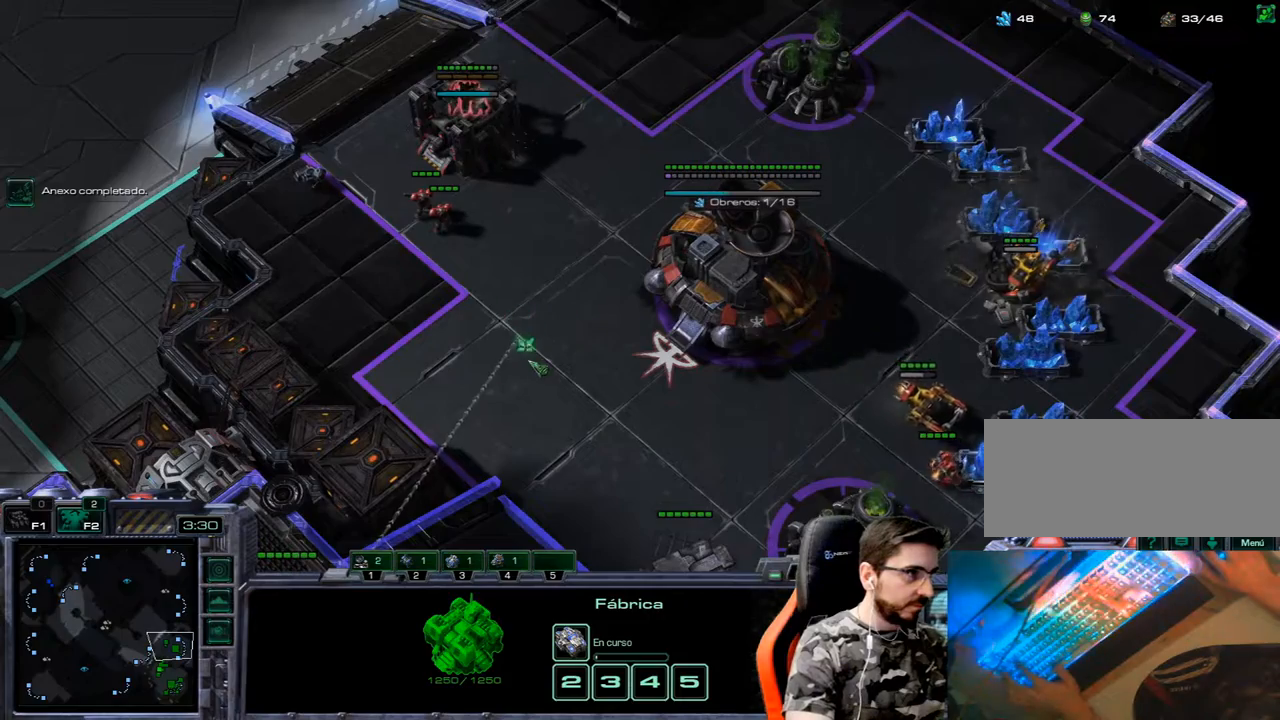
{"keys": ["2"], "events": [[50, "2", "down"], [100, "1", "down"], [150, "3", "up"], [183, "2", "up"], [233, "1", "up"], [333, "2", "down"]]}
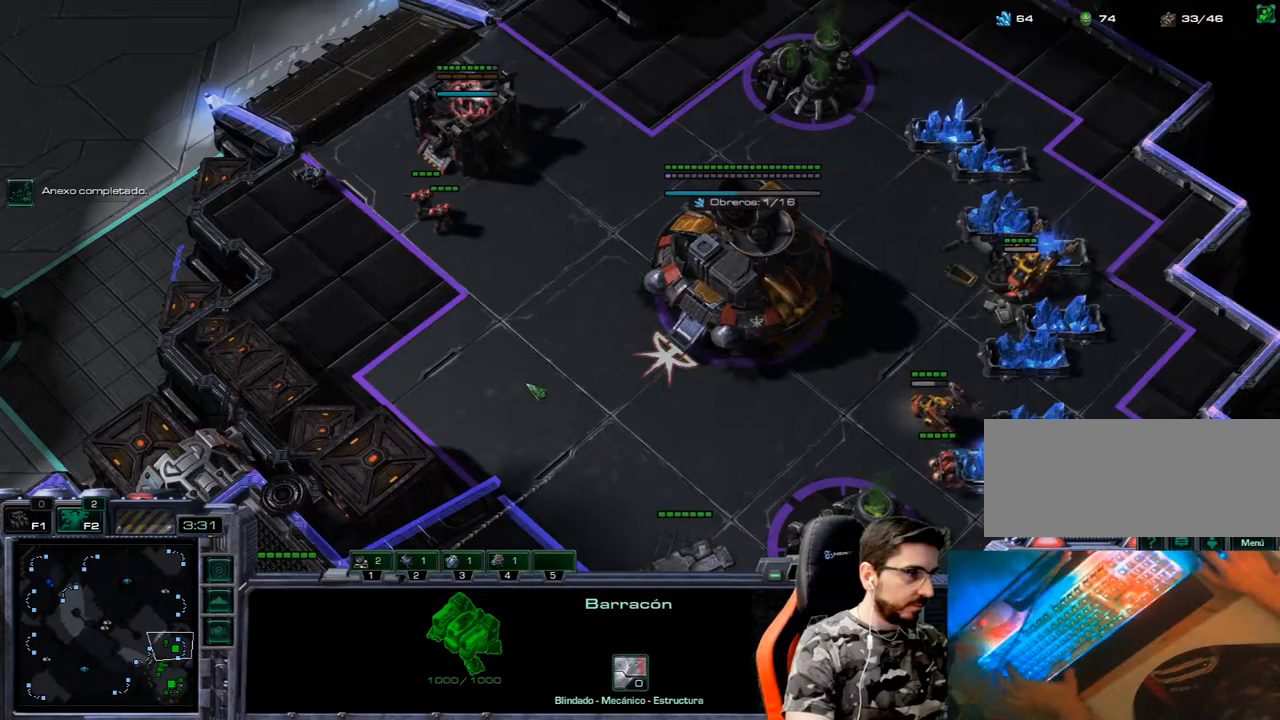
{"keys": ["3"], "events": [[17, "2", "up"], [433, "3", "down"]]}
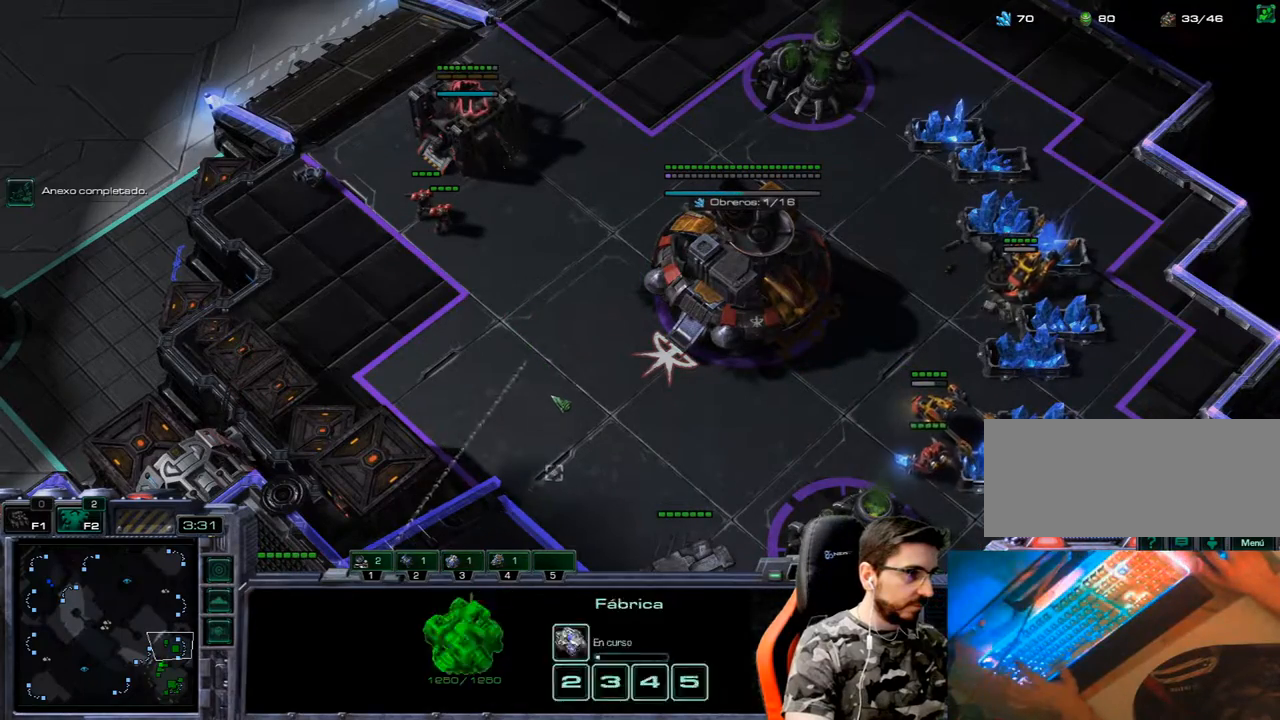
{"keys": [], "events": [[33, "2", "down"], [33, "3", "up"], [217, "2", "up"]]}
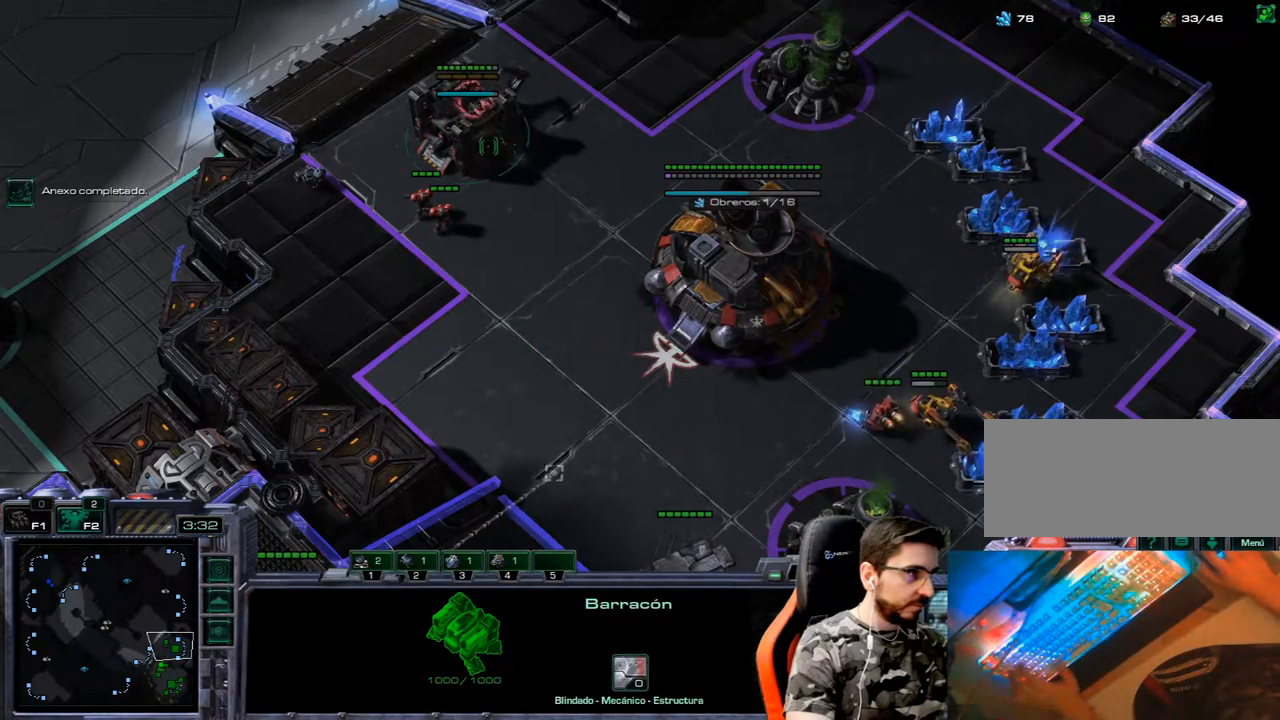
{"keys": [], "events": [[200, "q", "down"], [283, "q", "up"], [383, "q", "down"], [467, "q", "up"]]}
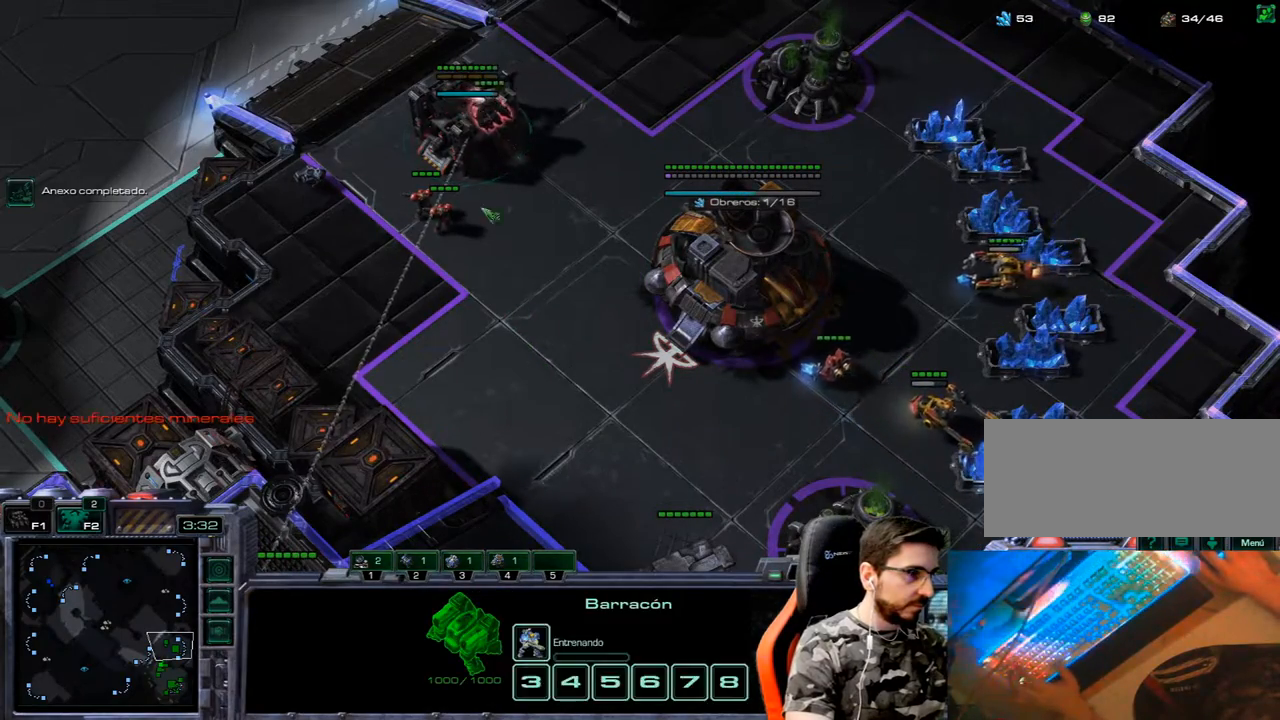
{"keys": ["4"], "events": [[17, "3", "down"], [67, "2", "down"], [117, "1", "down"], [167, "3", "up"], [200, "2", "up"], [250, "1", "up"], [433, "4", "down"]]}
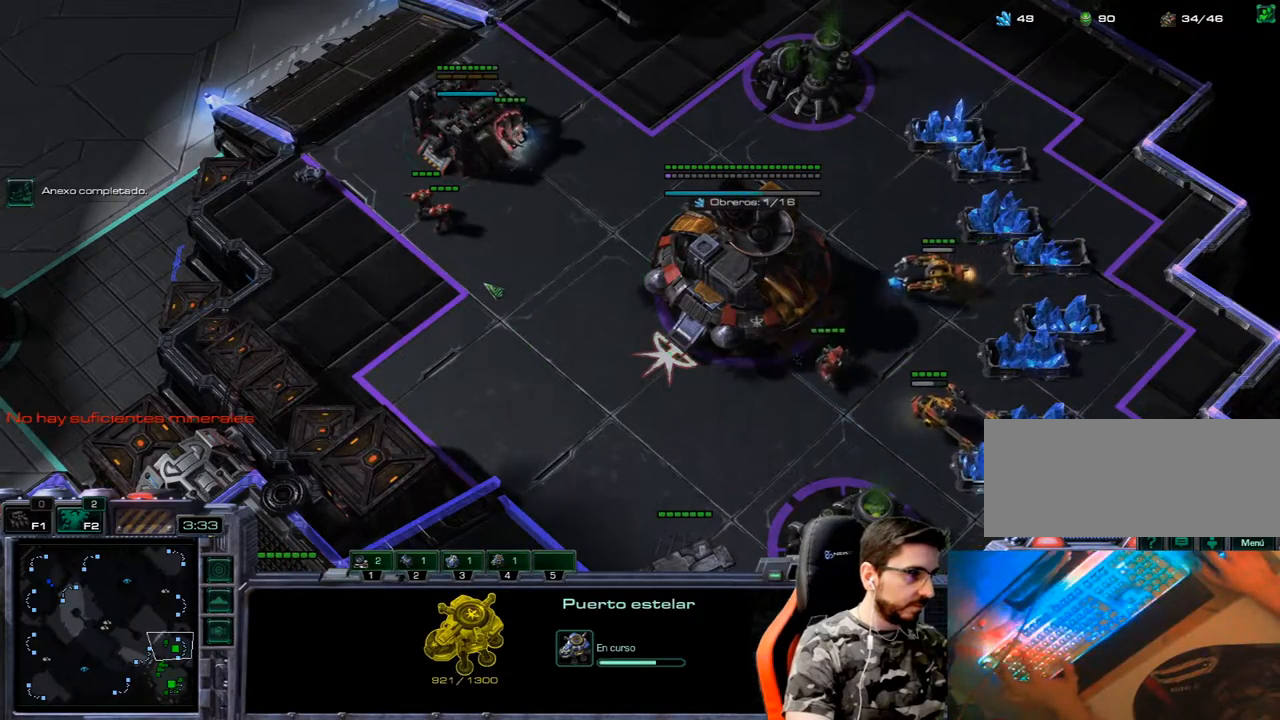
{"keys": [], "events": [[33, "4", "up"], [83, "4", "down"], [167, "4", "up"], [267, "4", "down"], [367, "4", "up"]]}
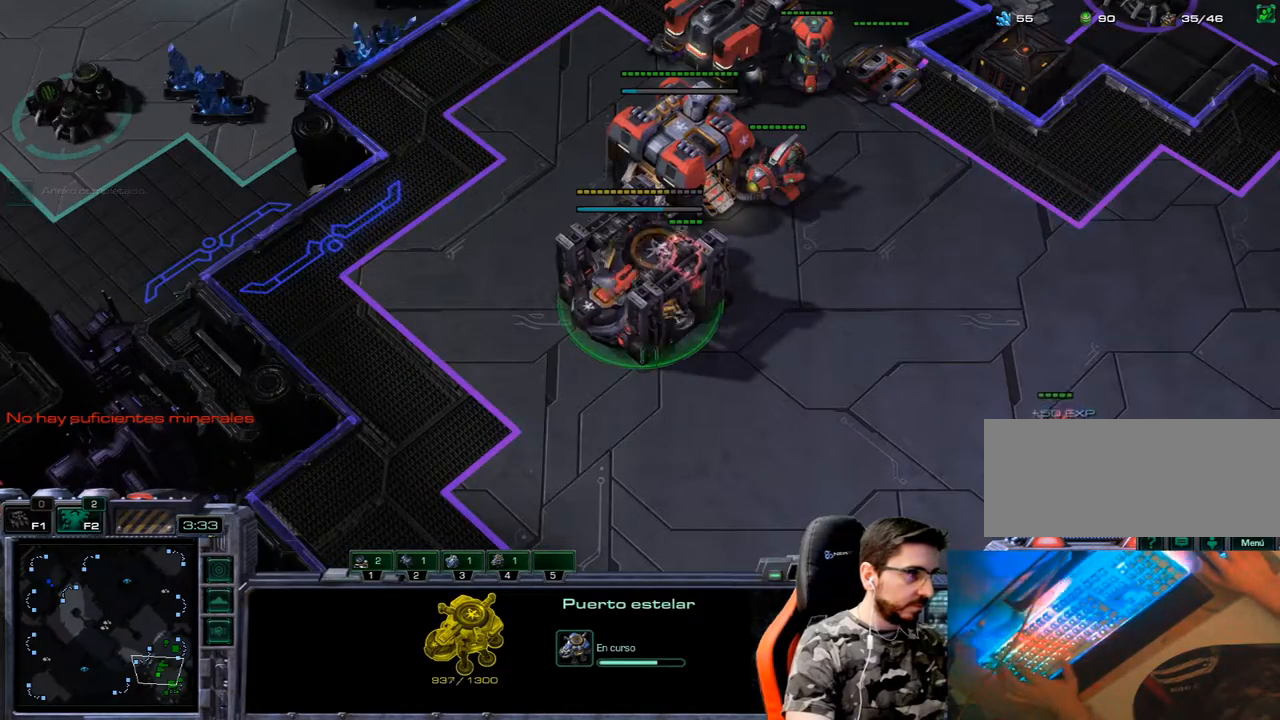
{"keys": ["ctrl_l"], "events": [[467, "ctrl_l", "down"]]}
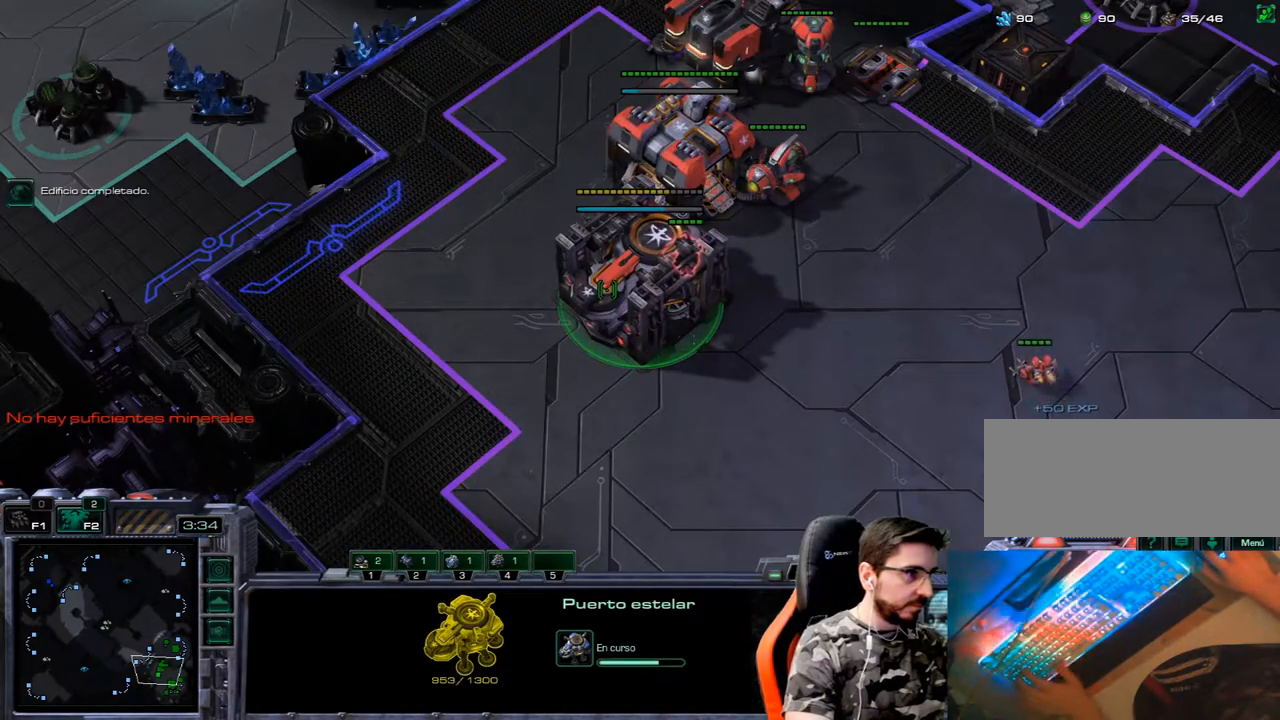
{"keys": ["1", "2"], "events": [[167, "4", "down"], [200, "ctrl_l", "up"], [250, "4", "up"], [350, "3", "down"], [383, "2", "down"], [450, "1", "down"], [450, "3", "up"]]}